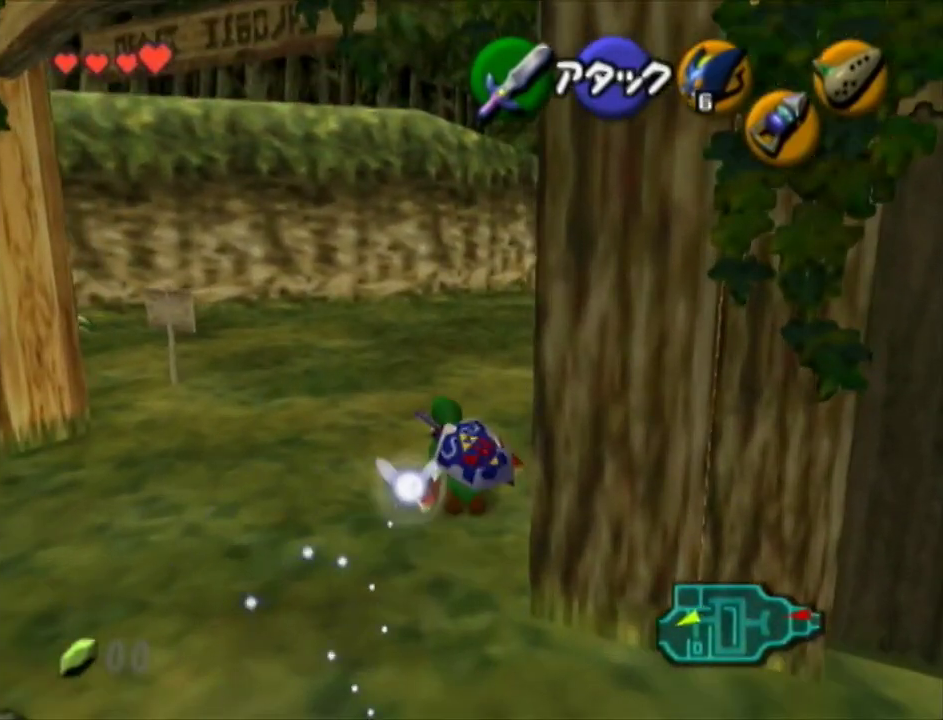
Gameplay with a controller (Nintendo layout); each line is a JSON object with the inputs held at the frame after it. "events" lists button and stick changes between this image and that frame as [ms after this image, input, new state], when the widget could be followed in between. Not read: L3 R3.
{"buttons": ["A"], "left_stick": "up", "right_stick": "center", "events": [[100, "A", "down"], [317, "L1", "down"], [433, "L1", "up"], [467, "left_stick", "up"]]}
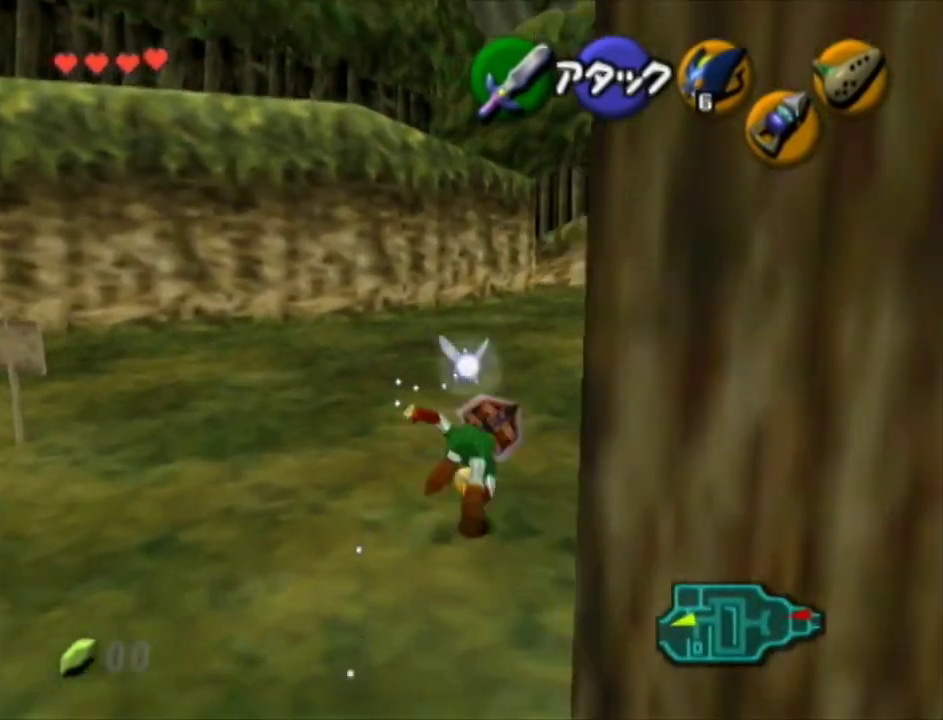
{"buttons": ["A"], "left_stick": "up", "right_stick": "center", "events": [[383, "A", "up"], [500, "A", "down"]]}
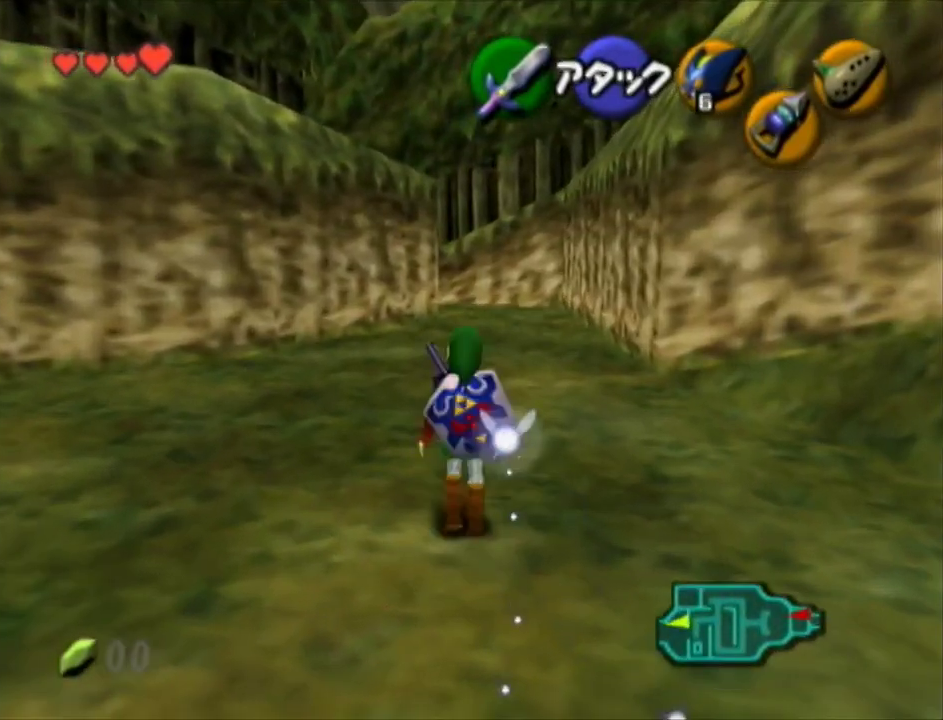
{"buttons": ["A"], "left_stick": "up", "right_stick": "center", "events": []}
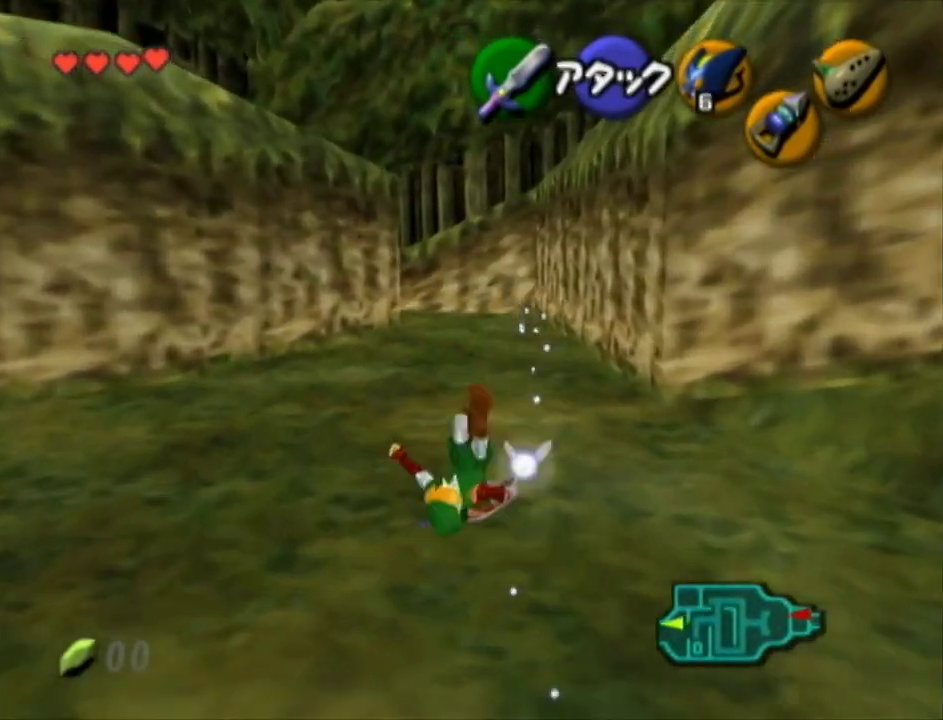
{"buttons": ["A"], "left_stick": "up", "right_stick": "center", "events": [[283, "A", "up"], [417, "A", "down"]]}
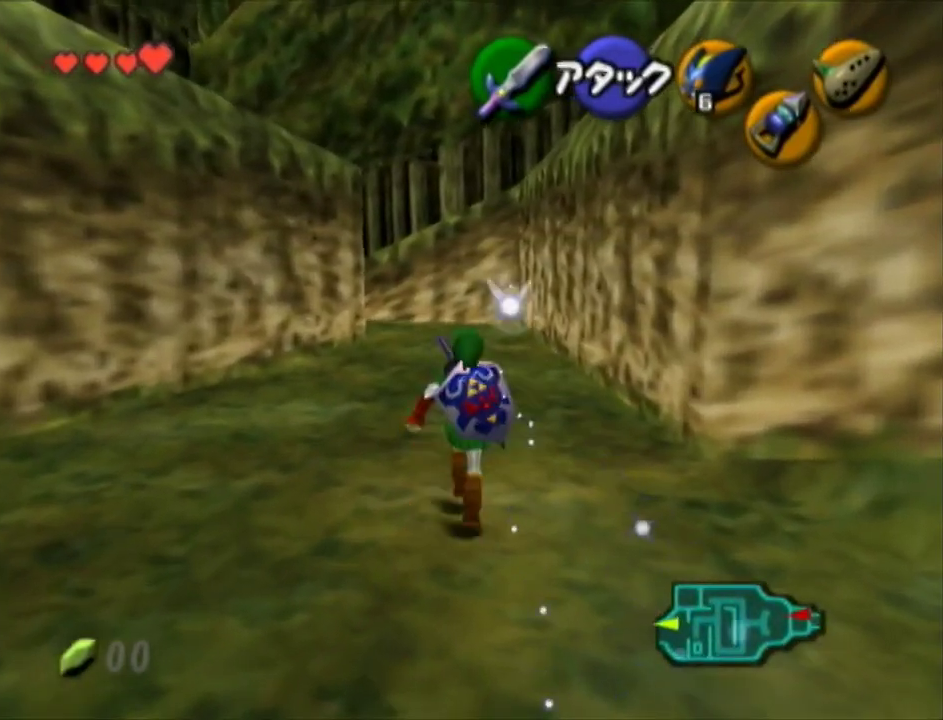
{"buttons": ["A"], "left_stick": "up", "right_stick": "center", "events": []}
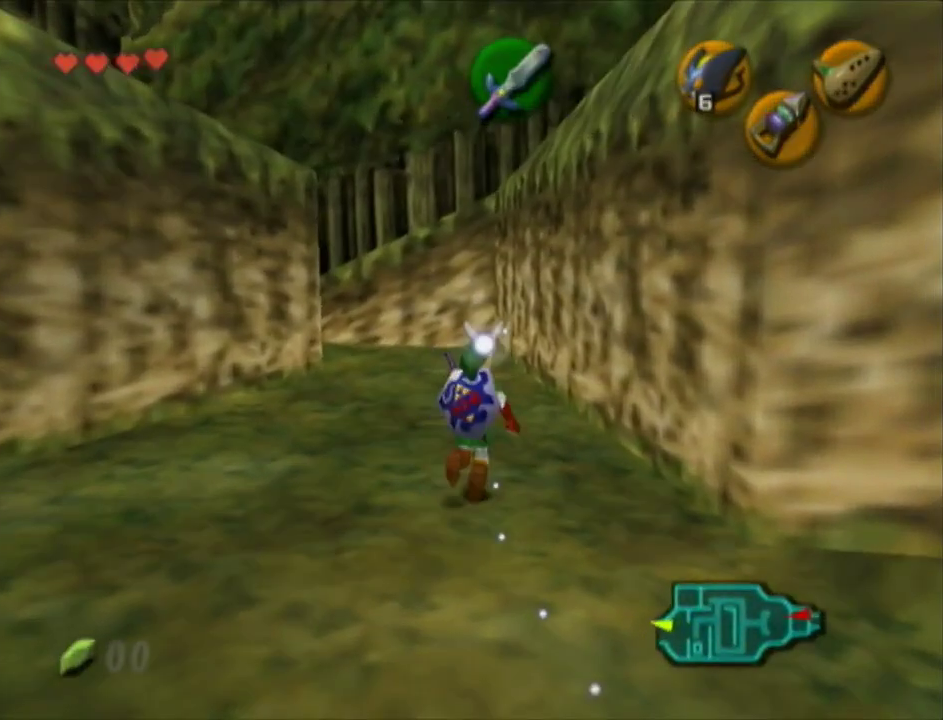
{"buttons": [], "left_stick": "center", "right_stick": "center", "events": [[183, "A", "up"], [217, "left_stick", "center"]]}
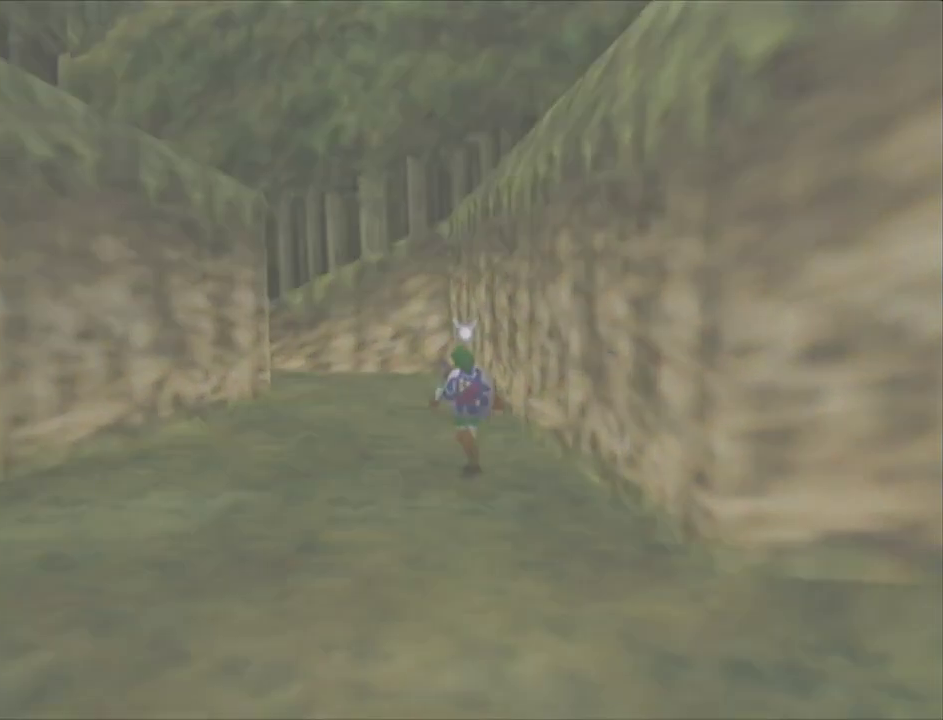
{"buttons": [], "left_stick": "center", "right_stick": "center", "events": []}
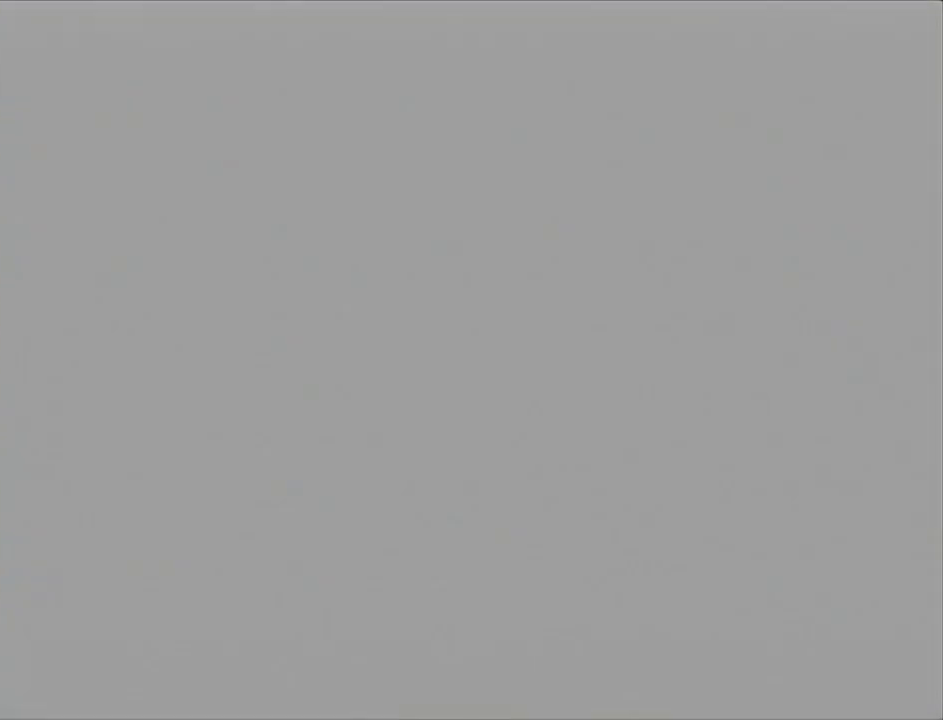
{"buttons": [], "left_stick": "up", "right_stick": "center", "events": [[283, "left_stick", "up"]]}
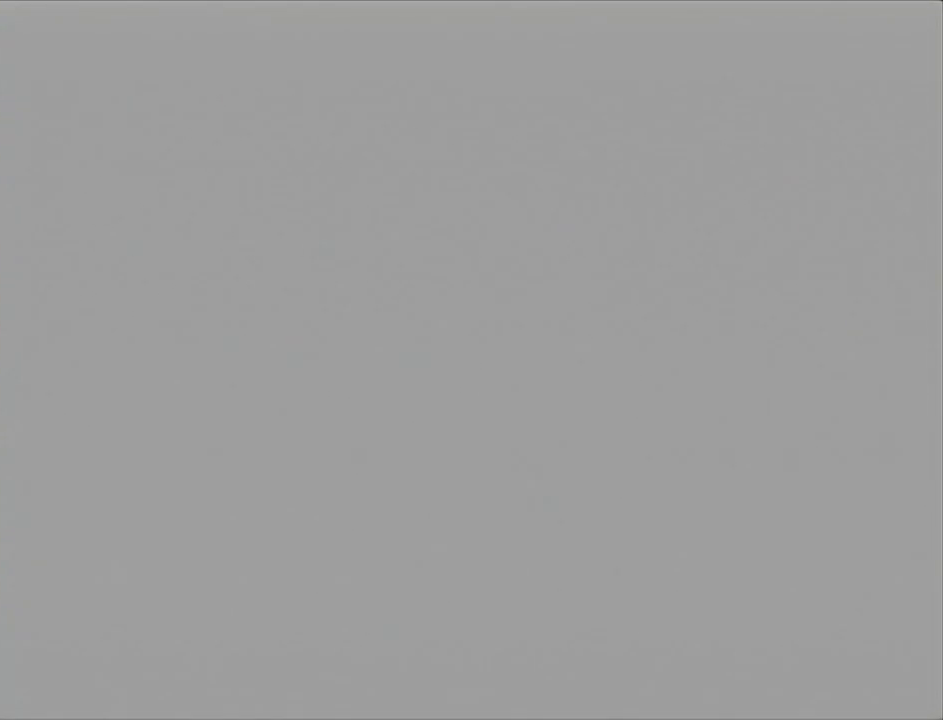
{"buttons": [], "left_stick": "up", "right_stick": "center", "events": []}
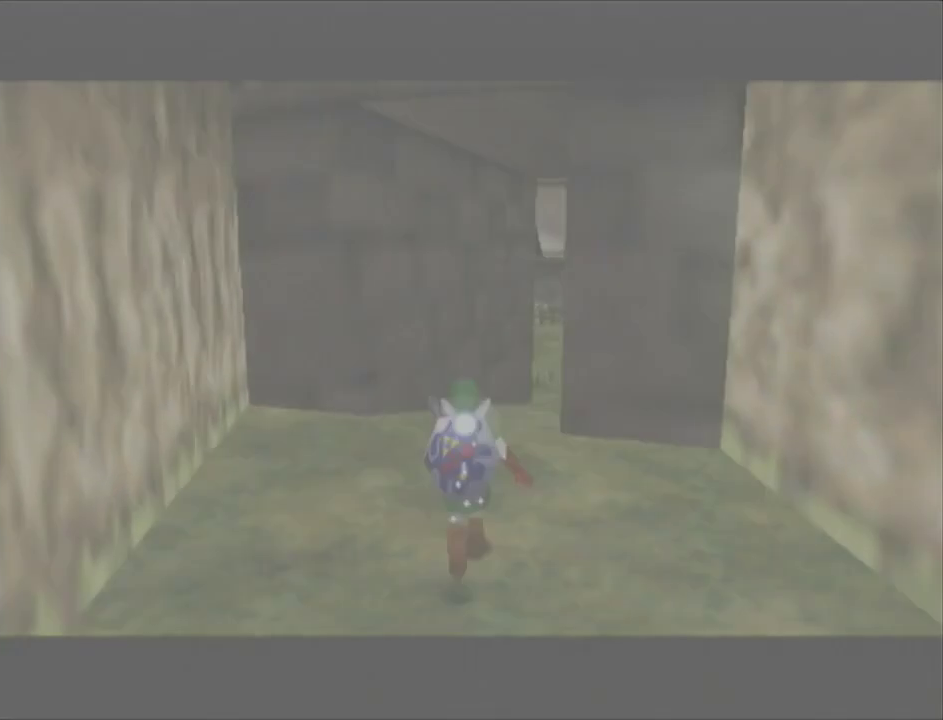
{"buttons": ["A"], "left_stick": "up-right", "right_stick": "center", "events": [[250, "left_stick", "up-right"], [433, "A", "down"]]}
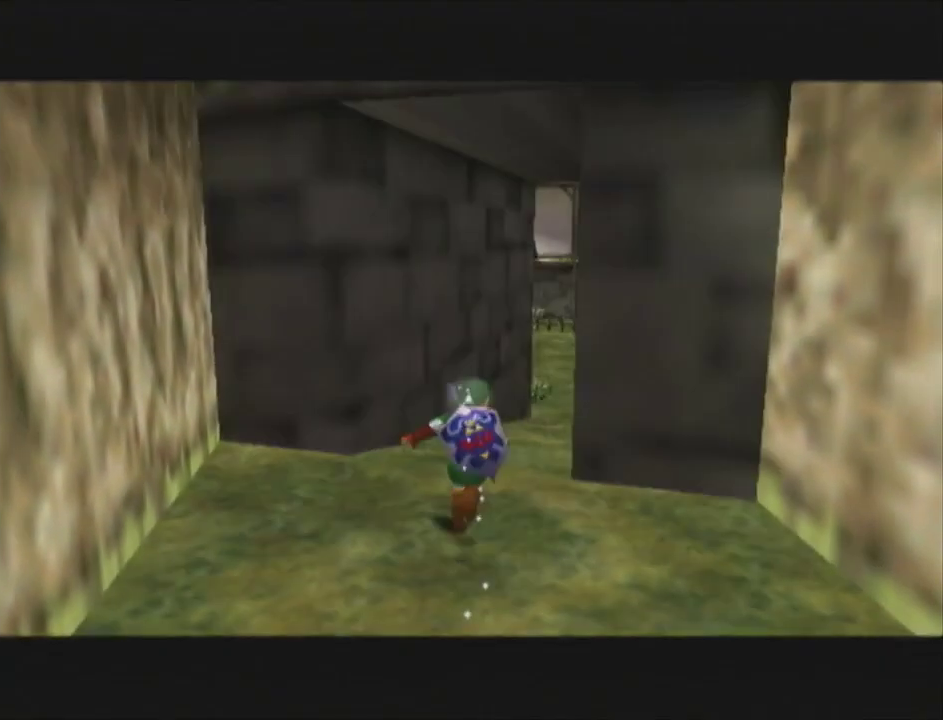
{"buttons": ["A"], "left_stick": "up-right", "right_stick": "center", "events": []}
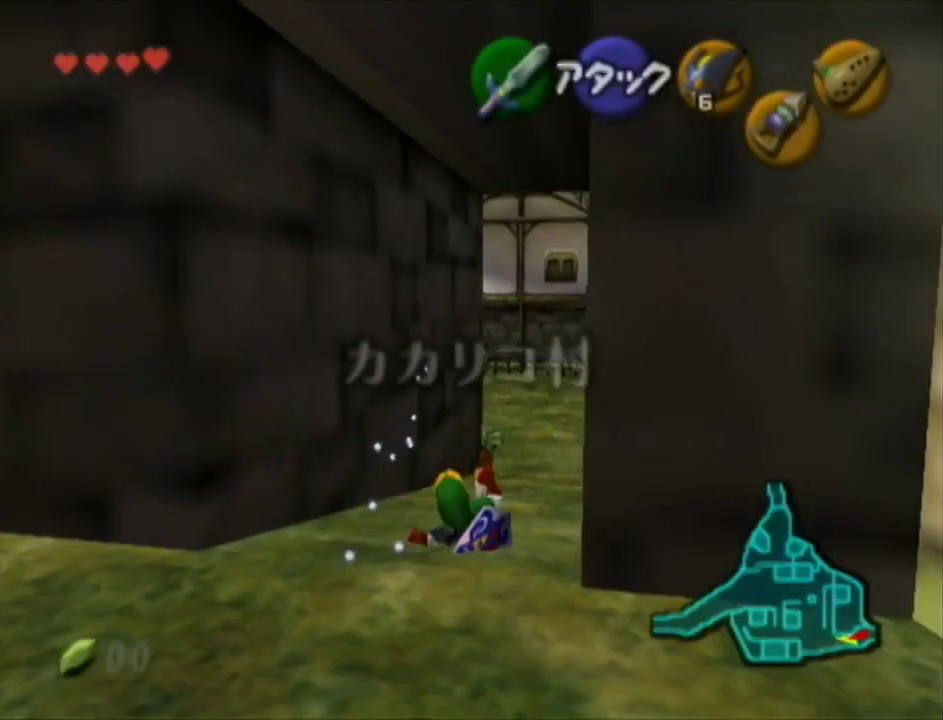
{"buttons": ["A"], "left_stick": "up-right", "right_stick": "center", "events": [[100, "A", "up"], [217, "A", "down"]]}
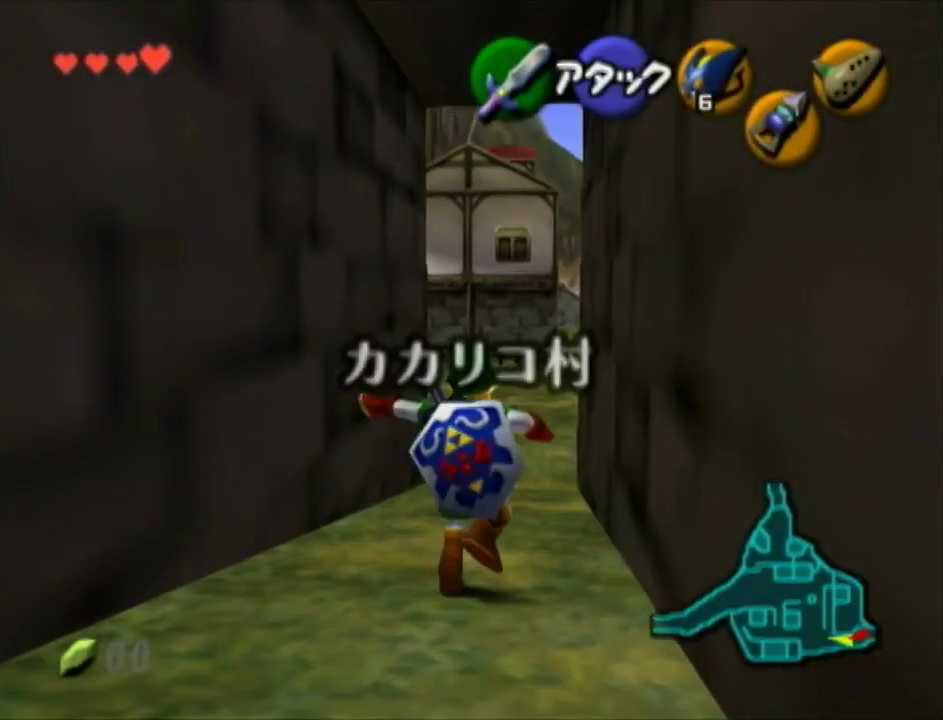
{"buttons": [], "left_stick": "up-right", "right_stick": "center", "events": [[217, "left_stick", "up"], [350, "A", "up"], [433, "left_stick", "up-right"]]}
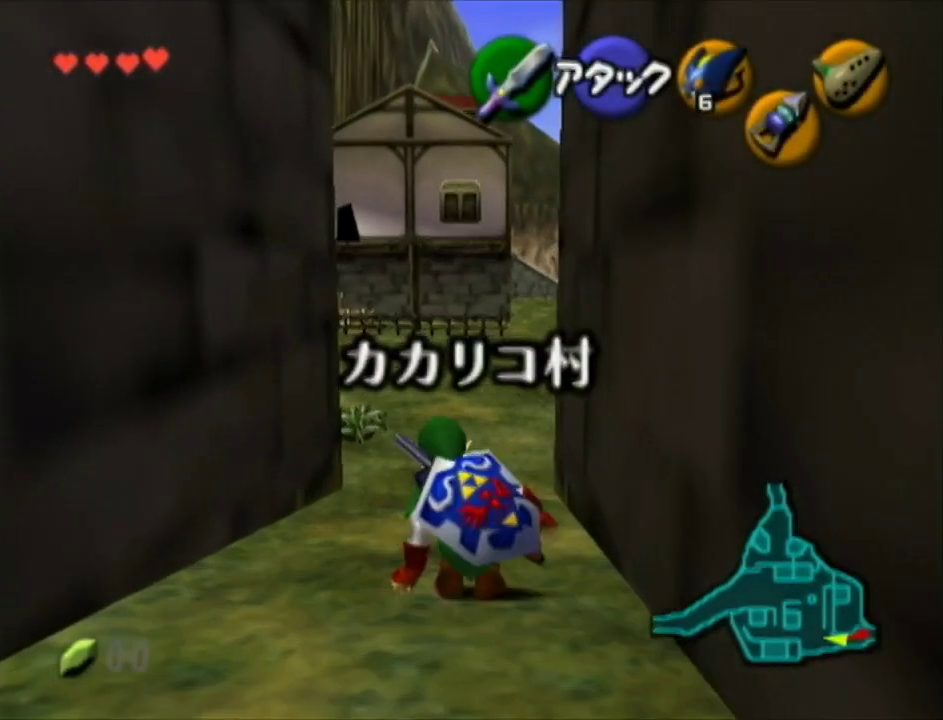
{"buttons": ["A"], "left_stick": "up", "right_stick": "center", "events": [[33, "A", "down"], [433, "left_stick", "up"]]}
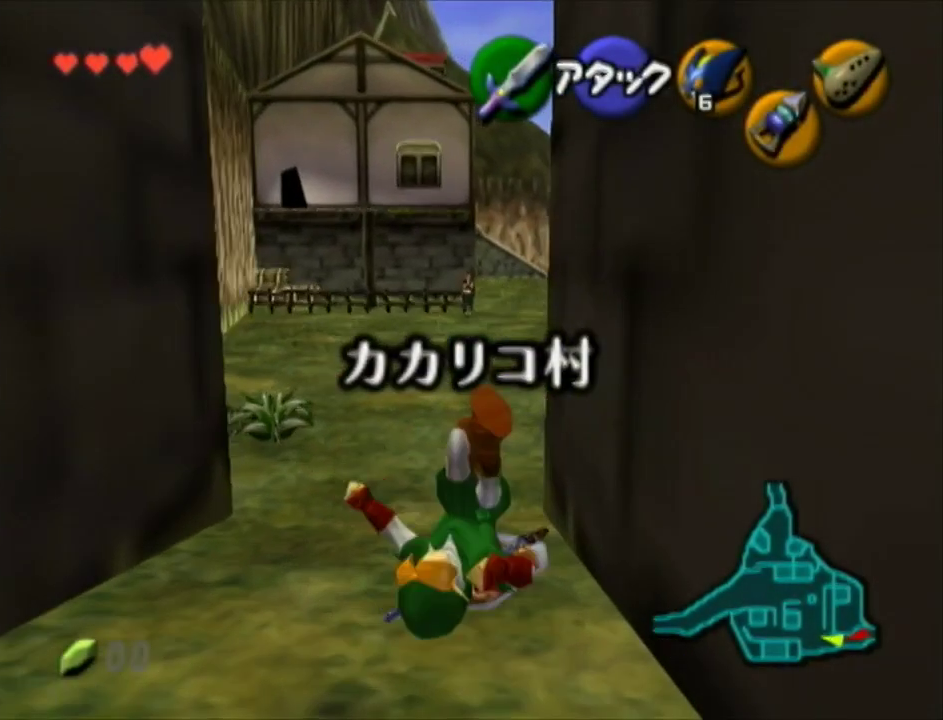
{"buttons": ["A", "L1"], "left_stick": "up-right", "right_stick": "center", "events": [[217, "left_stick", "up-right"], [250, "A", "up"], [400, "A", "down"], [433, "L1", "down"]]}
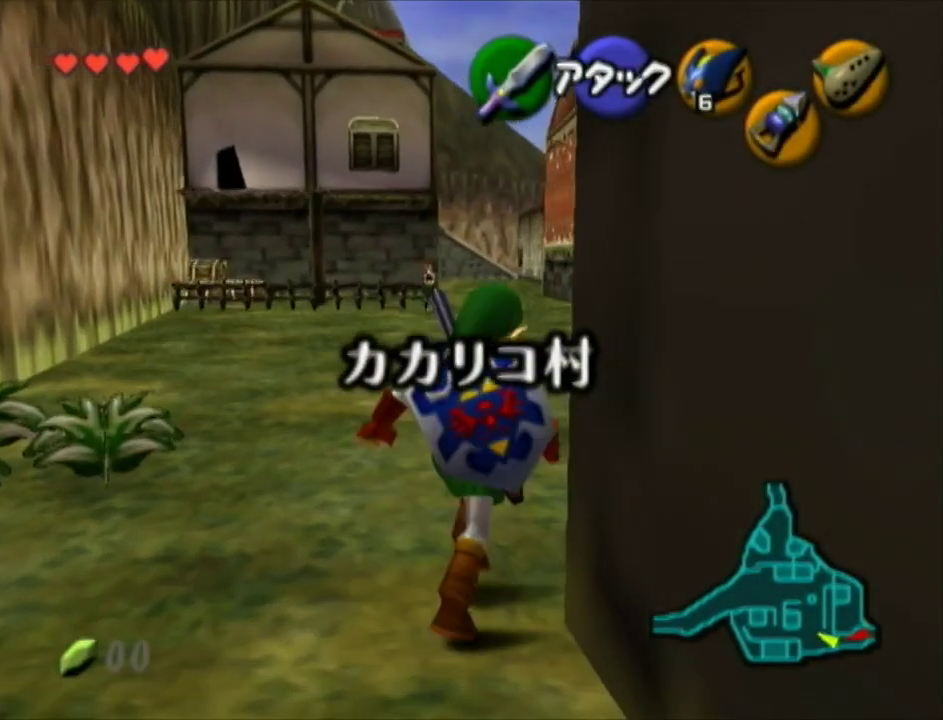
{"buttons": ["A"], "left_stick": "up", "right_stick": "center", "events": [[67, "L1", "up"], [133, "left_stick", "up"]]}
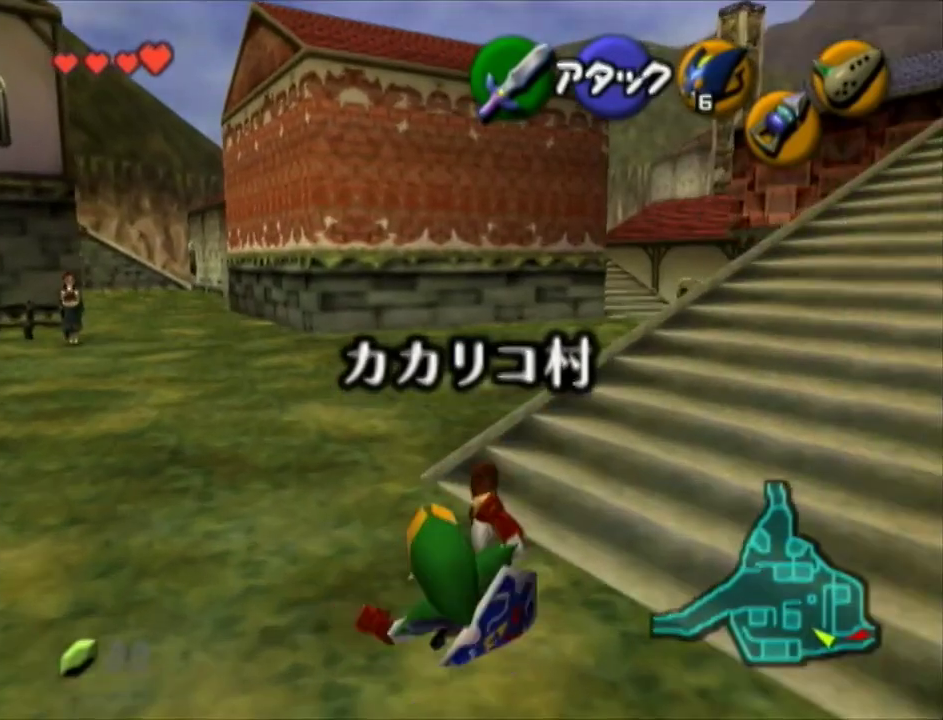
{"buttons": ["A", "L1"], "left_stick": "up-right", "right_stick": "center", "events": [[133, "A", "up"], [183, "left_stick", "up-right"], [317, "A", "down"], [433, "L1", "down"]]}
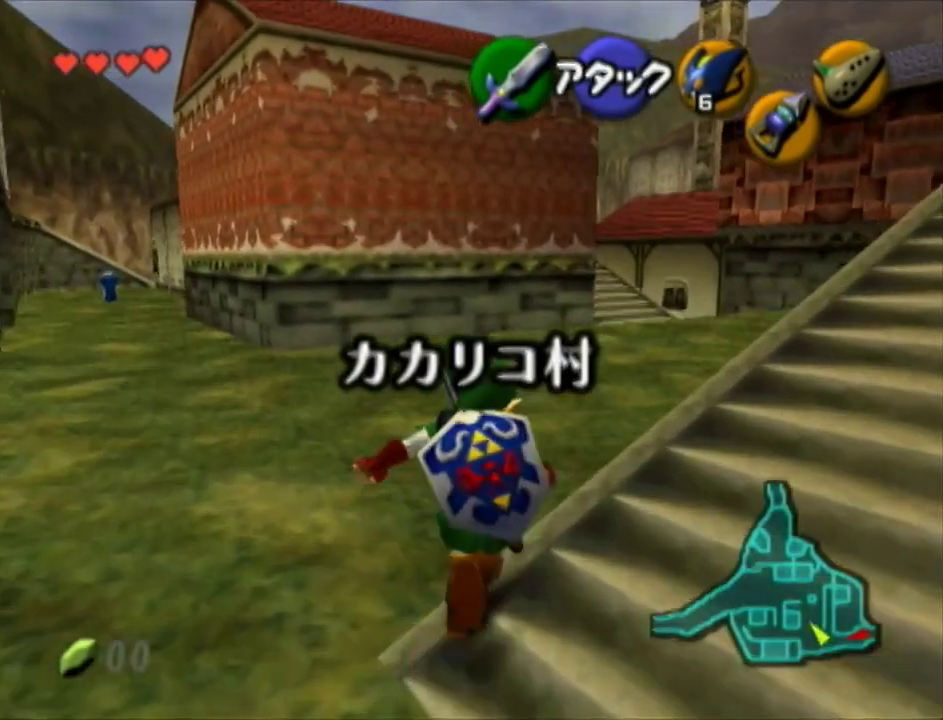
{"buttons": ["A"], "left_stick": "up", "right_stick": "center", "events": [[150, "left_stick", "up"], [183, "L1", "up"]]}
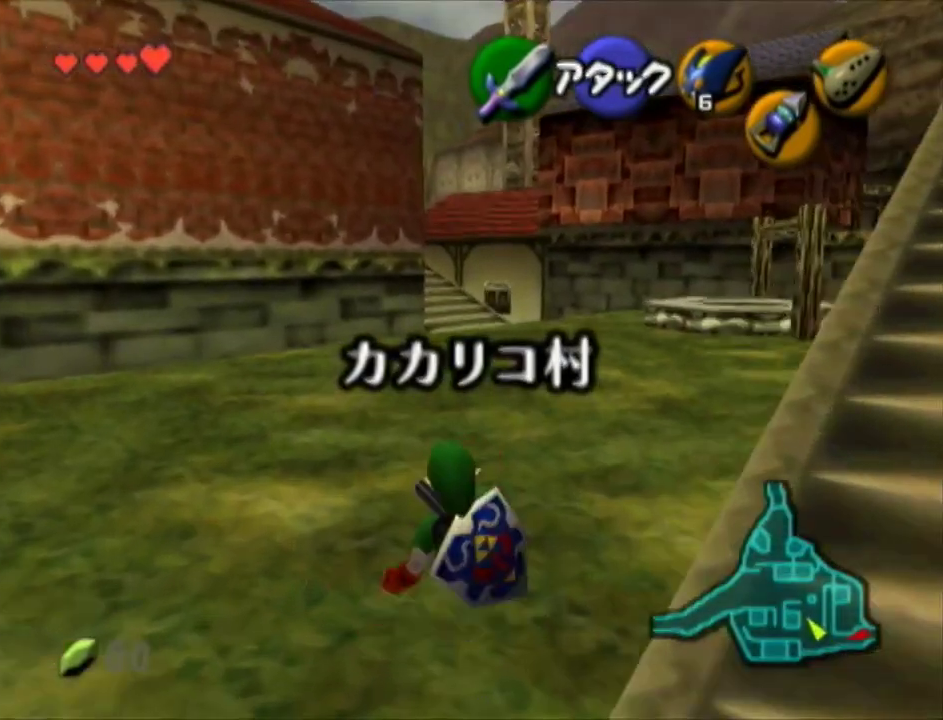
{"buttons": ["A", "L1"], "left_stick": "up", "right_stick": "center", "events": [[67, "A", "up"], [183, "Z", "down"], [217, "L1", "down"], [283, "R1", "down"], [350, "Z", "up"], [433, "A", "down"], [433, "R1", "up"]]}
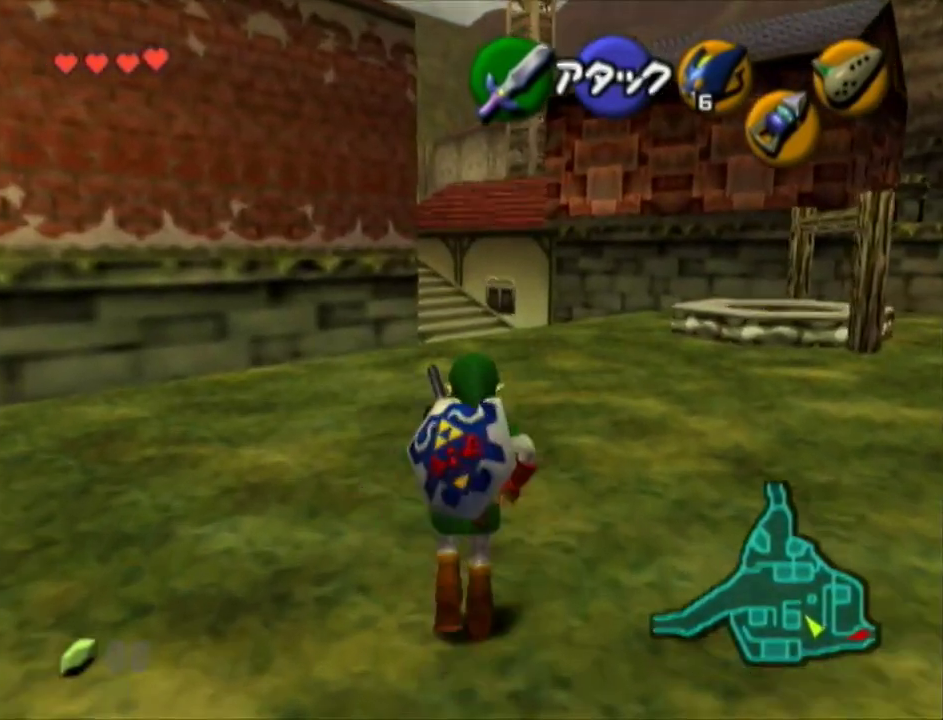
{"buttons": ["A"], "left_stick": "up", "right_stick": "center", "events": [[33, "A", "up"], [33, "L1", "up"], [100, "A", "down"], [150, "A", "up"], [217, "A", "down"]]}
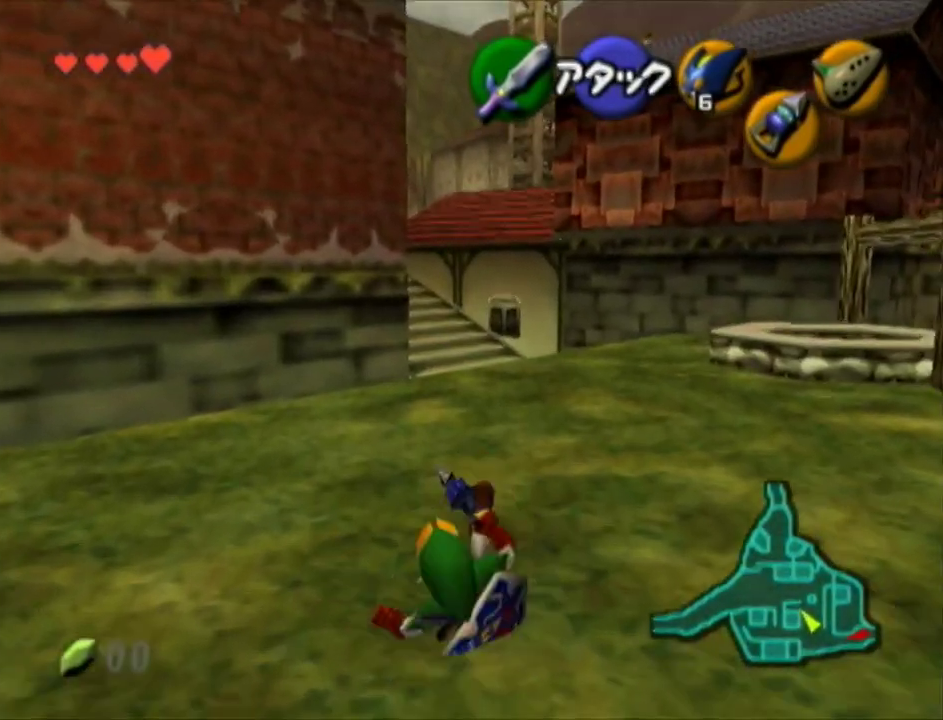
{"buttons": ["A"], "left_stick": "up", "right_stick": "center", "events": [[117, "A", "up"], [350, "A", "down"]]}
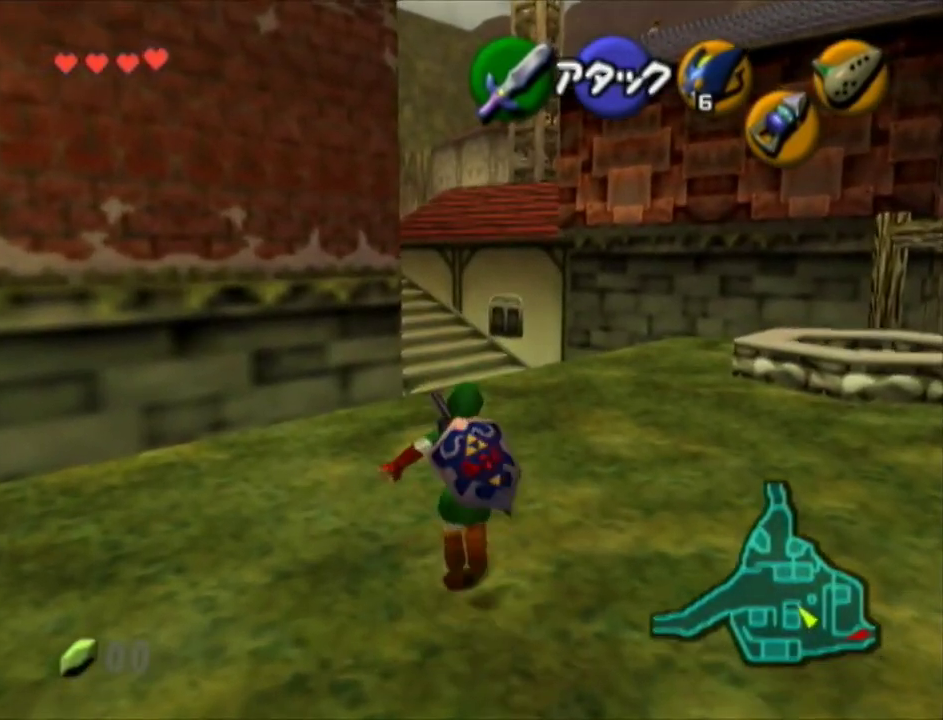
{"buttons": ["A"], "left_stick": "up", "right_stick": "center", "events": []}
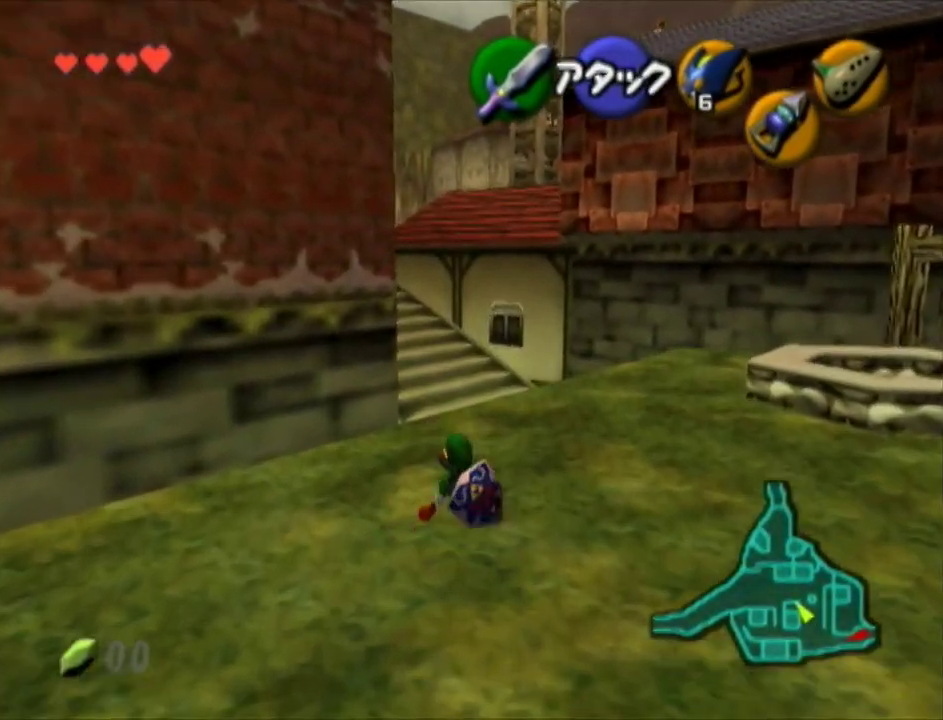
{"buttons": ["A"], "left_stick": "up", "right_stick": "center", "events": [[100, "A", "up"], [183, "A", "down"]]}
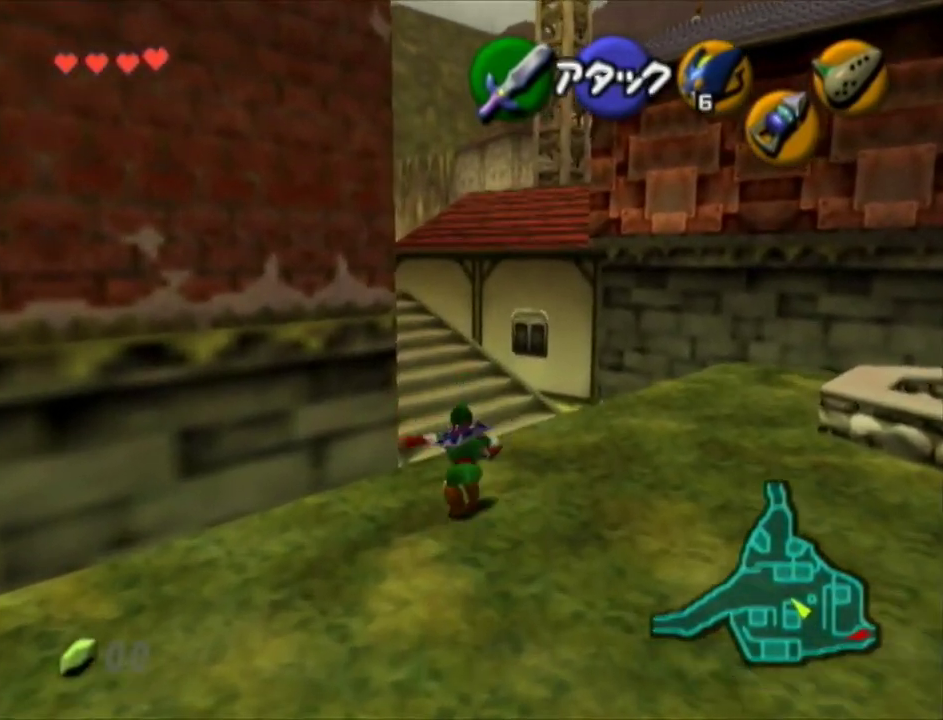
{"buttons": ["A"], "left_stick": "up-left", "right_stick": "center", "events": [[150, "left_stick", "up-left"], [367, "A", "up"], [500, "A", "down"]]}
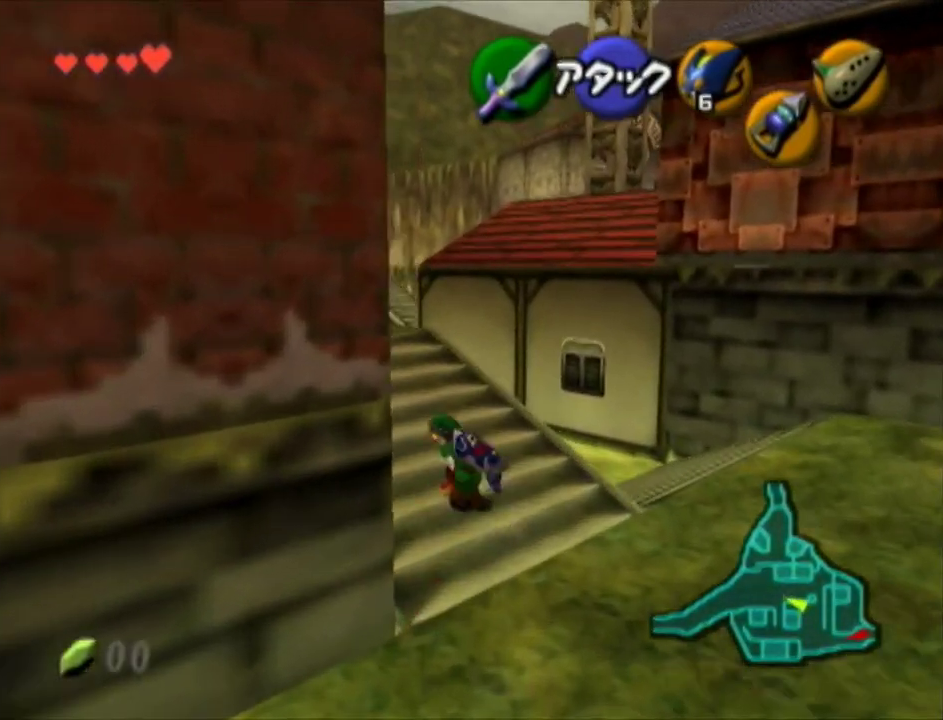
{"buttons": ["A"], "left_stick": "up", "right_stick": "center", "events": [[500, "left_stick", "up"]]}
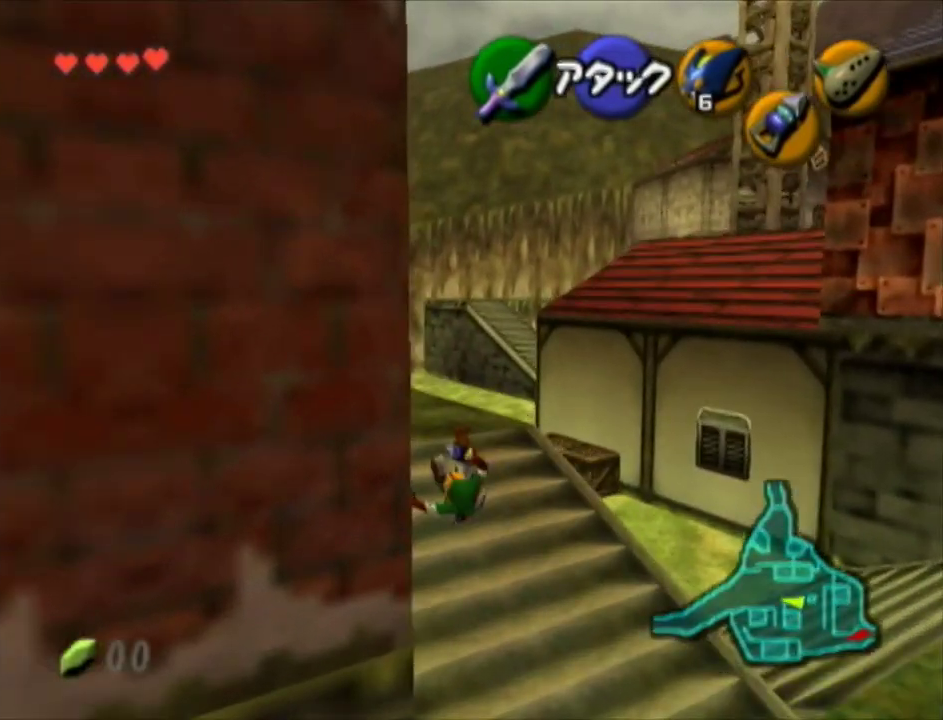
{"buttons": ["Z"], "left_stick": "center", "right_stick": "center", "events": [[100, "A", "up"], [150, "left_stick", "up-right"], [317, "Z", "down"], [350, "left_stick", "center"]]}